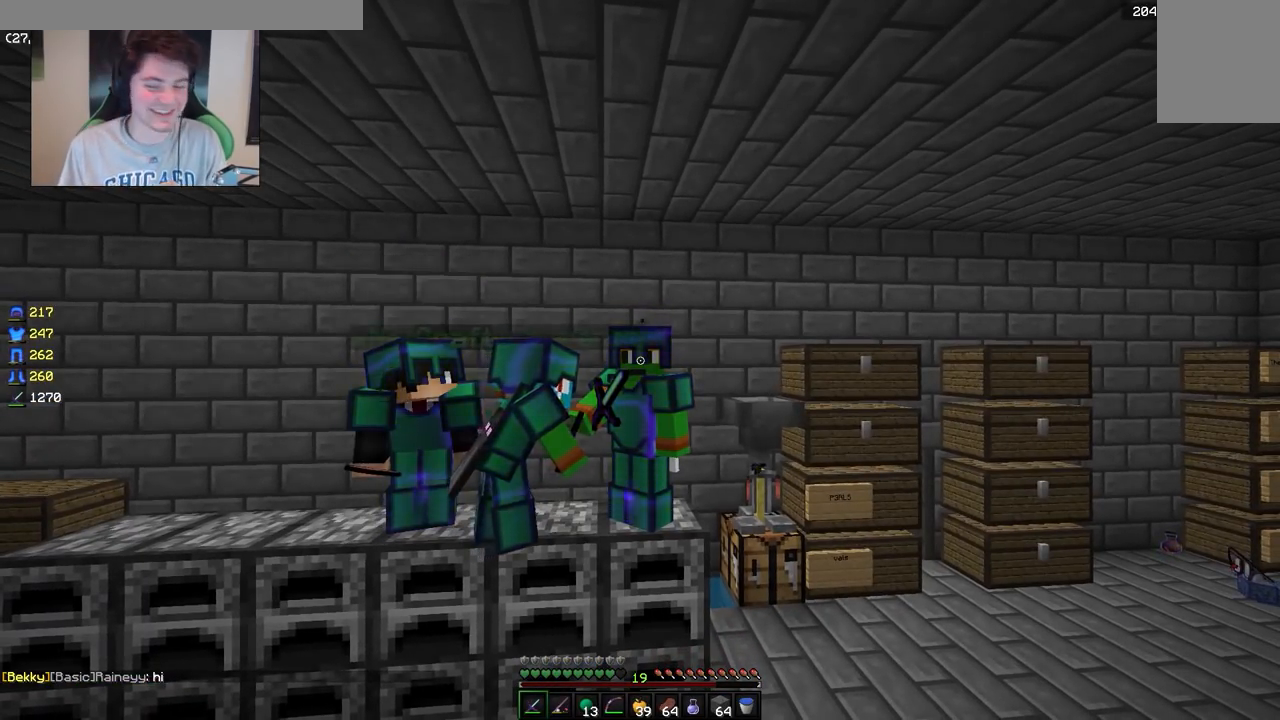
Gameplay with keyboard and mouse; each line is a JSON object with the keys and mouse buttons held at the frame after it. "events" lists presses ("down") and releases ("up") of "a", "d", "s", "w", "mouse_left" and "mouse_right" between this image and that frame as [ms after this image, input, new state], when the widget could be followed in between. "mouse_left", "mouse_right" = the "left", "right" buttons of the "mouse" list. No other keys are recorded. Fast repeated clicks can show as one long hold. Mouse movement is not recorded.
{"keys": [], "mouse": ["right"], "events": []}
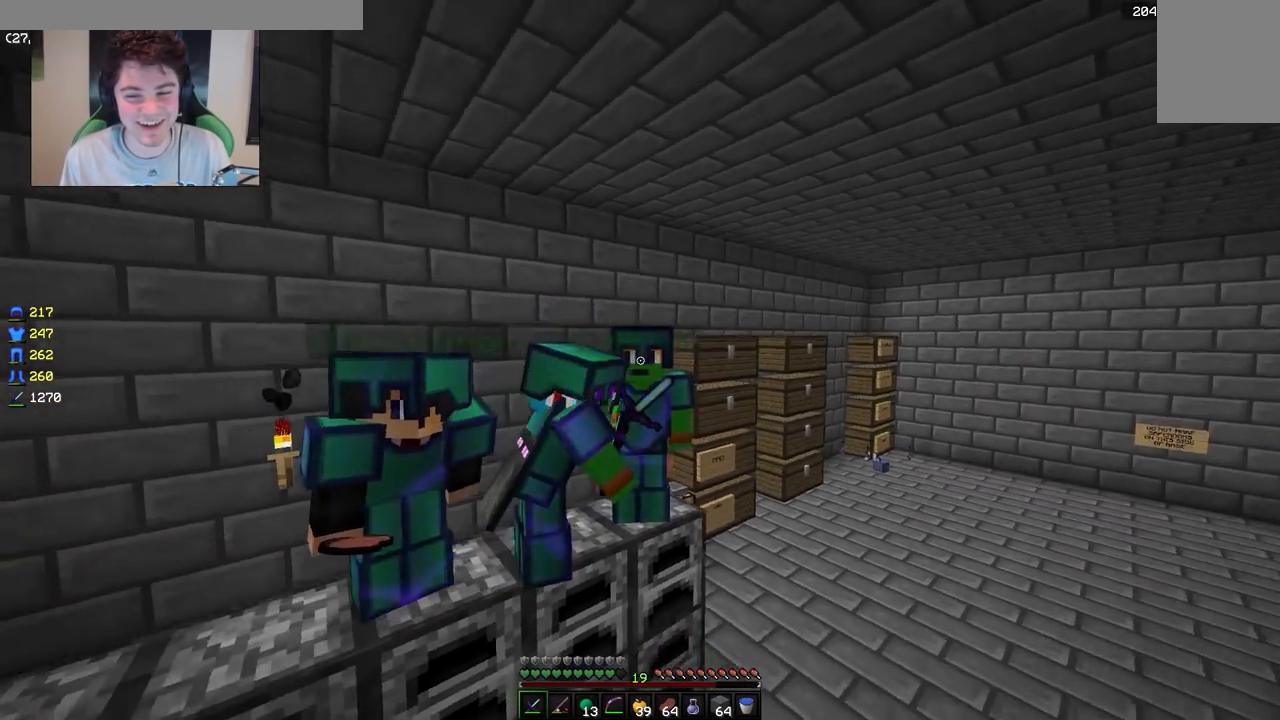
{"keys": [], "mouse": ["right"], "events": []}
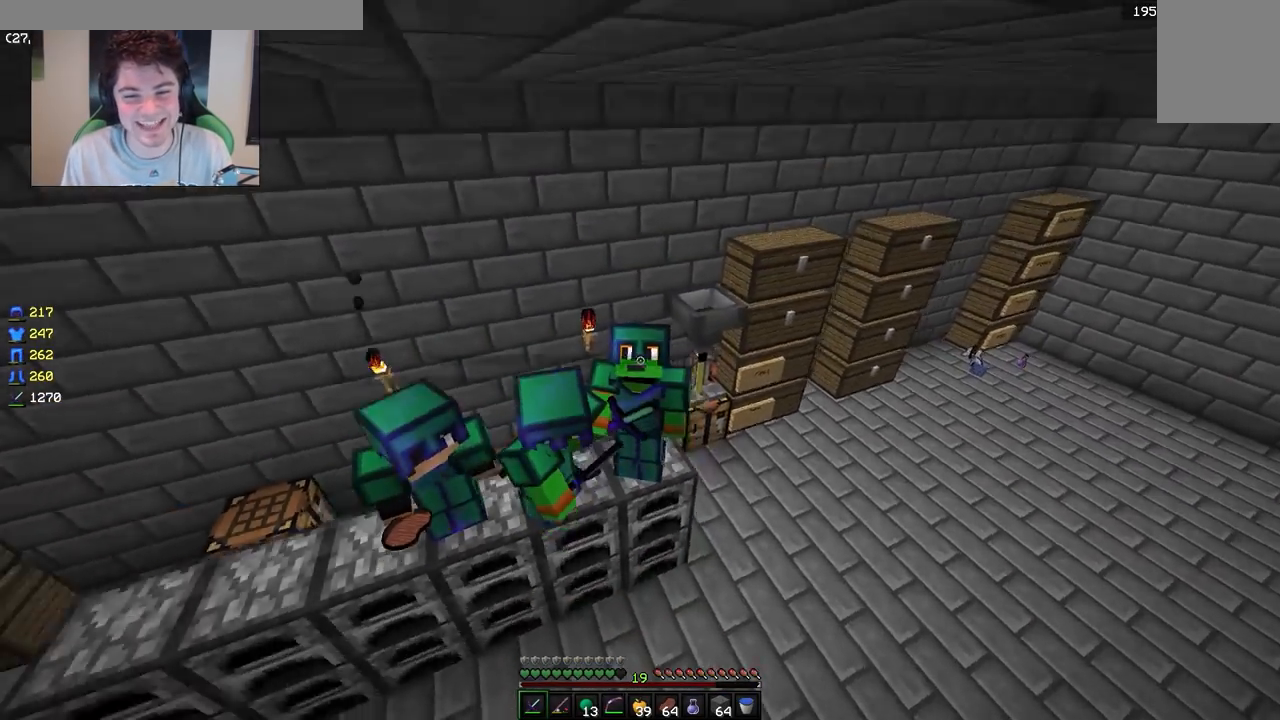
{"keys": [], "mouse": ["right"], "events": []}
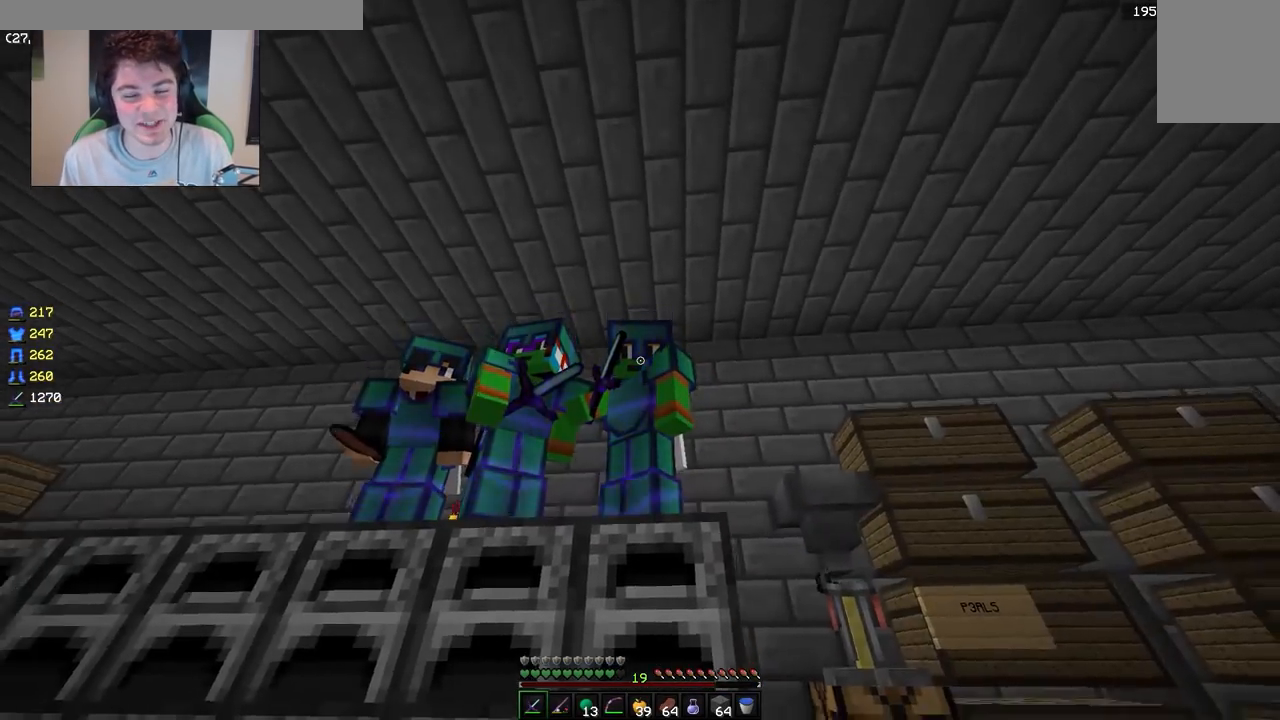
{"keys": [], "mouse": ["right"], "events": []}
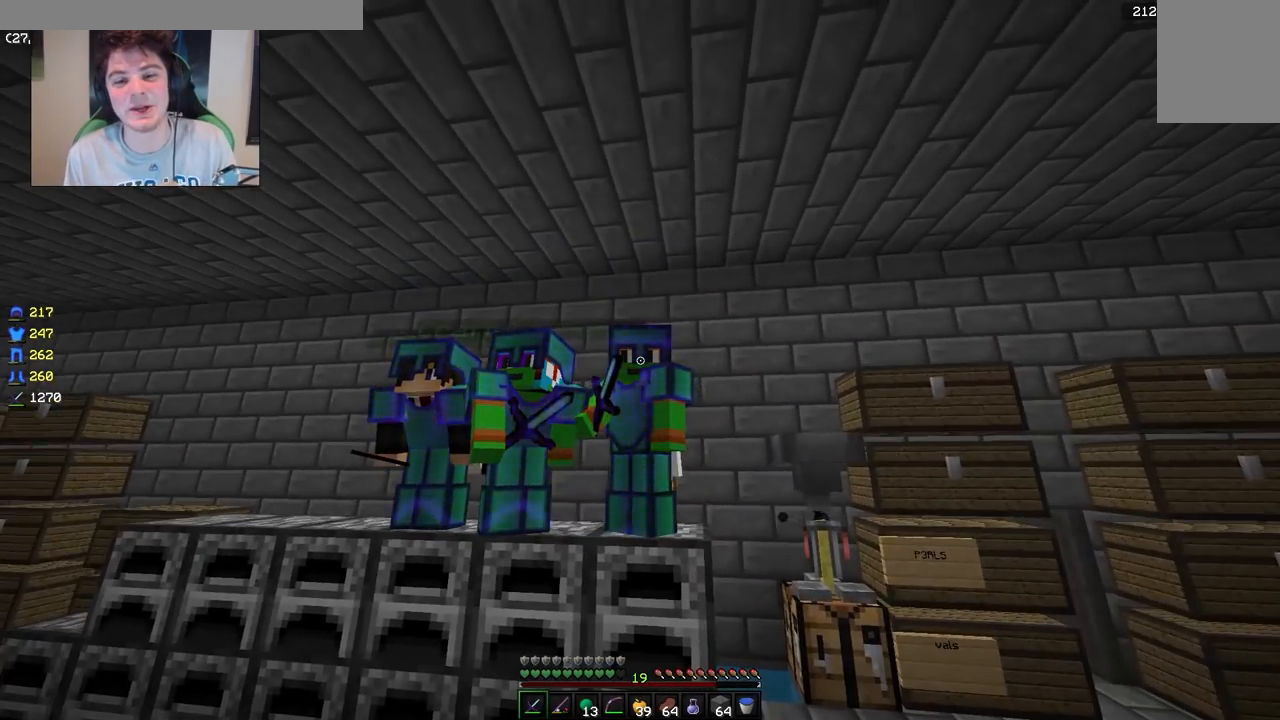
{"keys": [], "mouse": ["right"], "events": []}
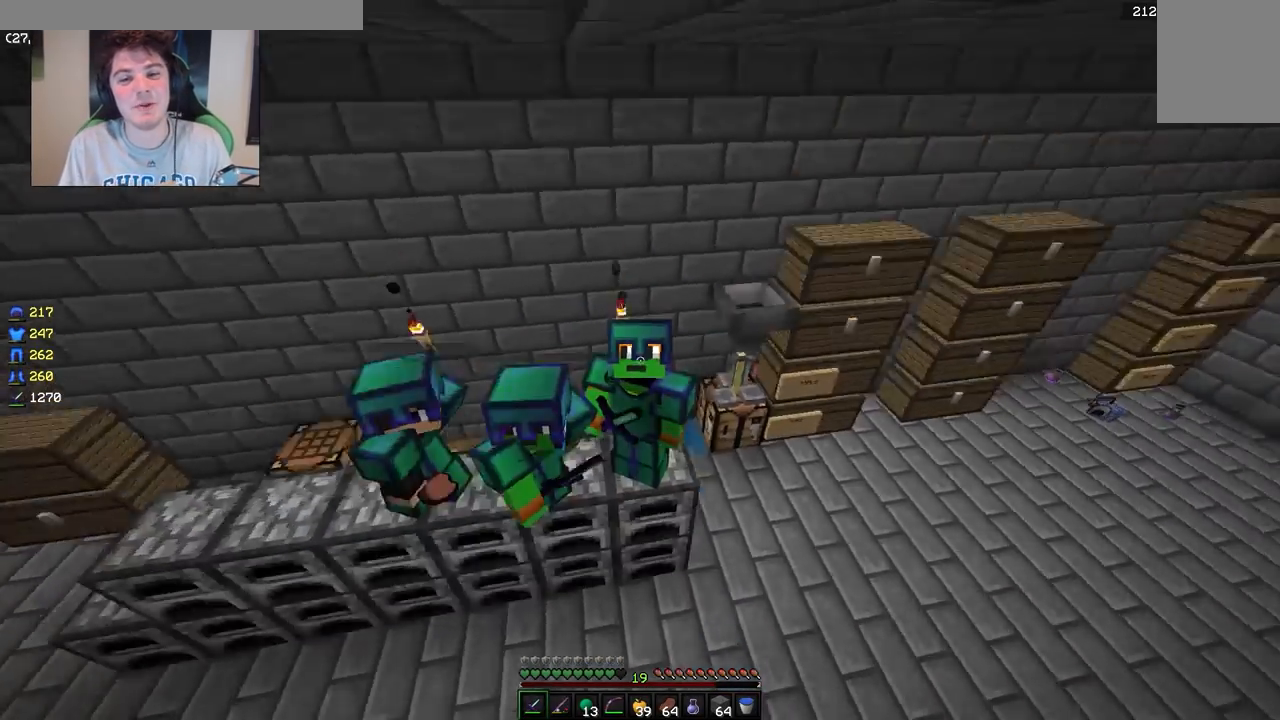
{"keys": ["w"], "mouse": [], "events": [[483, "mouse_right", "up"], [483, "w", "down"]]}
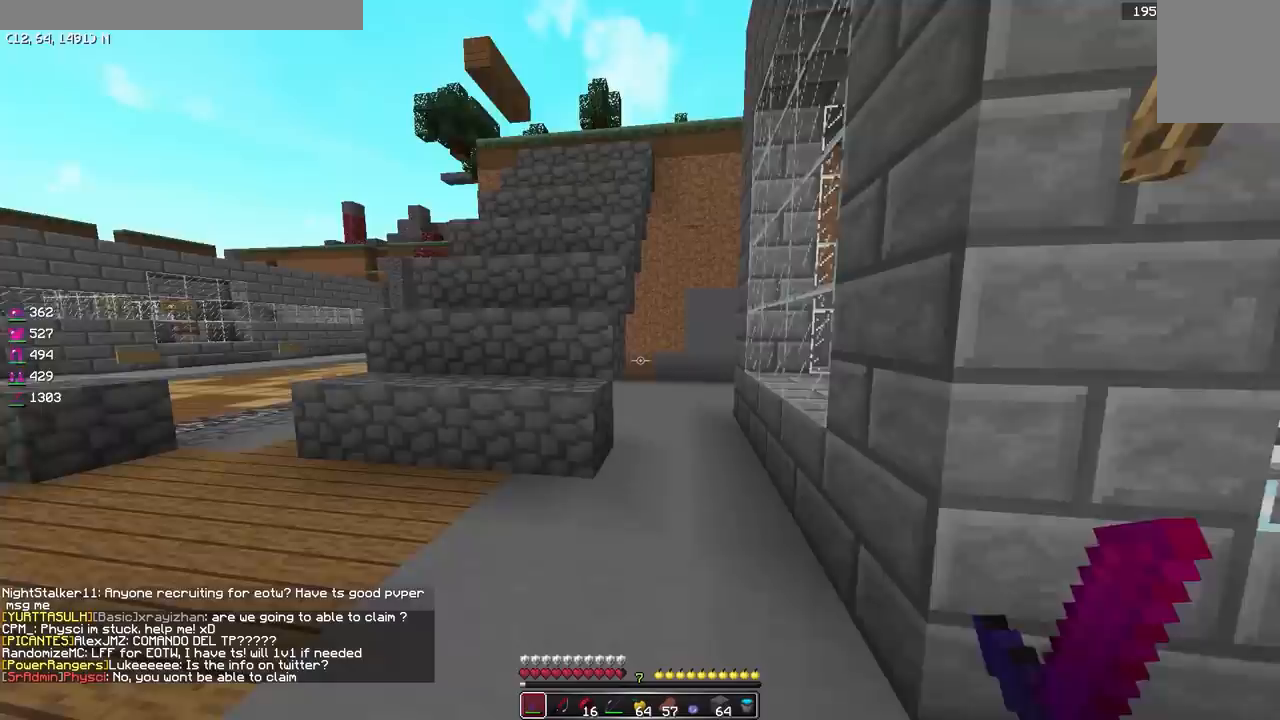
{"keys": ["w"], "mouse": [], "events": [[133, "d", "down"], [283, "d", "up"]]}
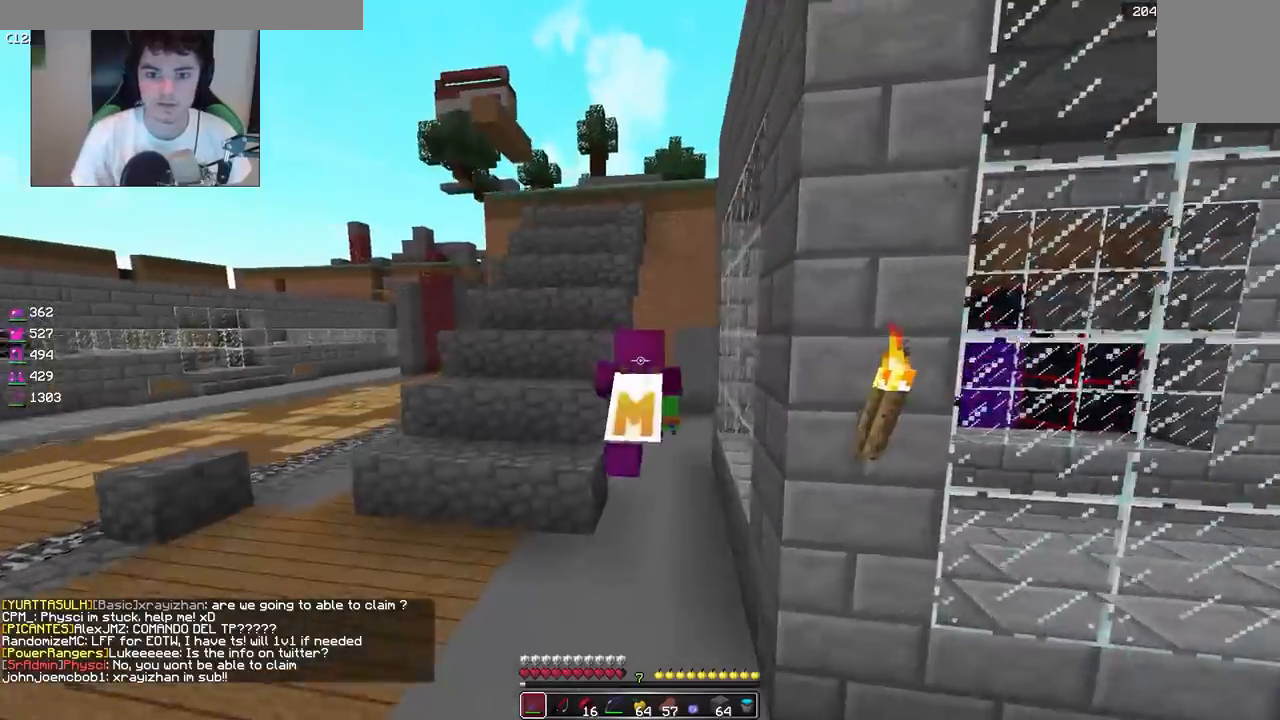
{"keys": ["w"], "mouse": [], "events": []}
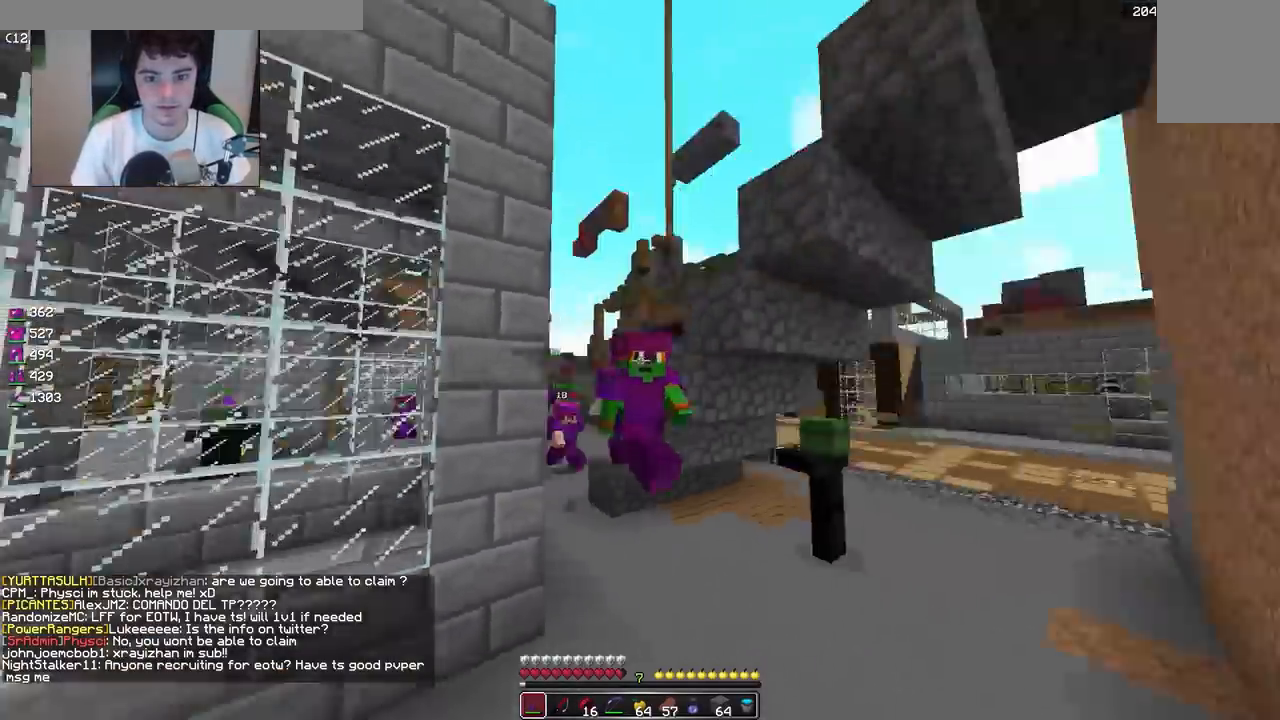
{"keys": ["w"], "mouse": [], "events": []}
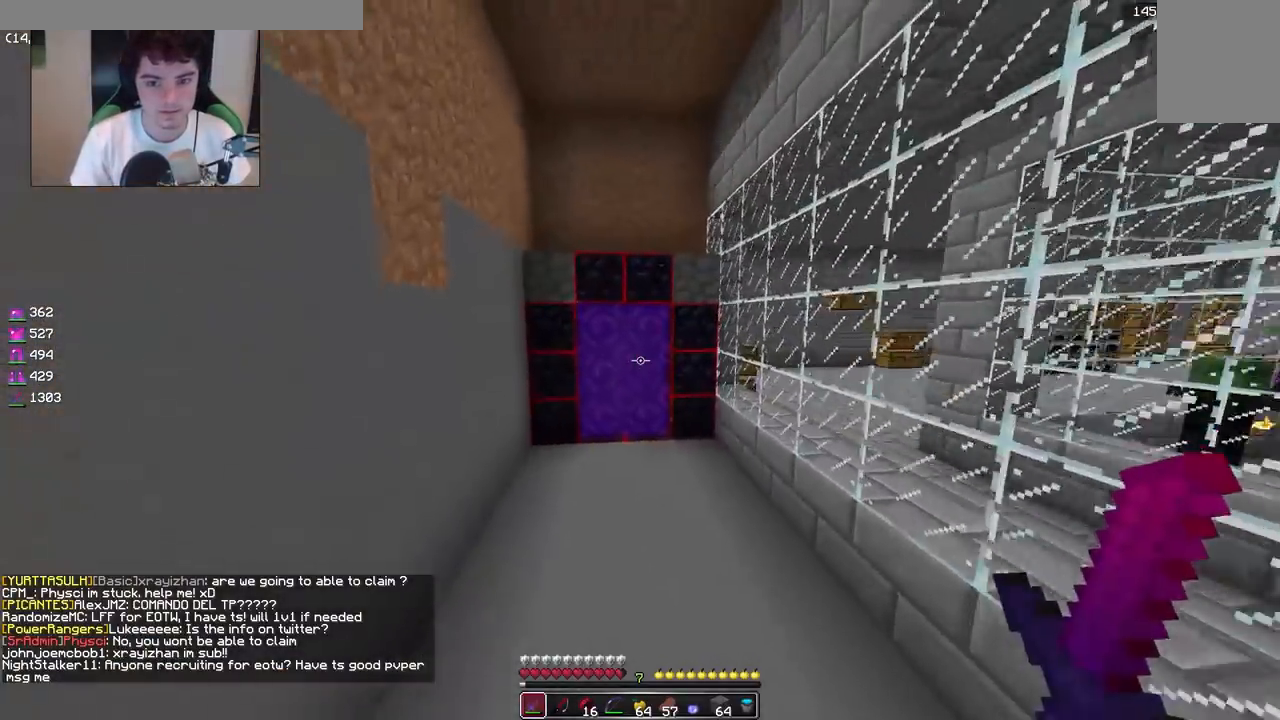
{"keys": ["w"], "mouse": [], "events": []}
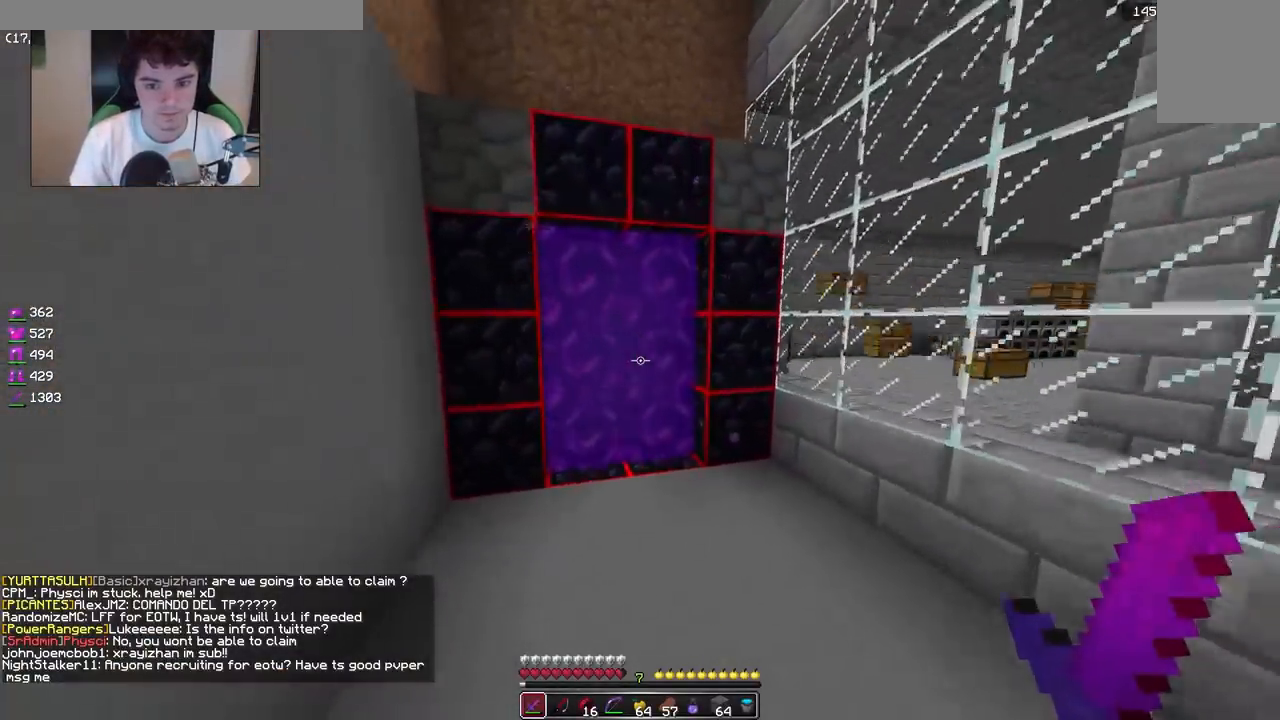
{"keys": ["a"], "mouse": [], "events": [[400, "w", "up"], [500, "a", "down"]]}
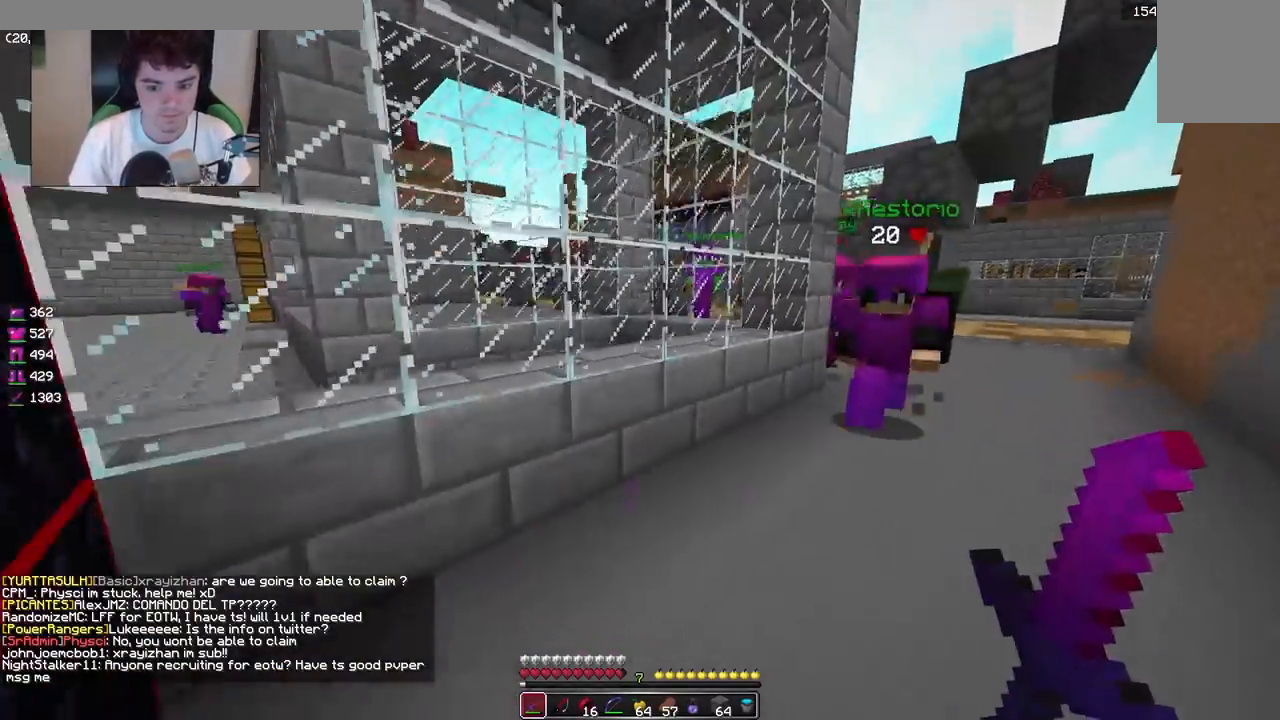
{"keys": ["d"], "mouse": [], "events": [[50, "s", "down"], [267, "a", "up"], [383, "s", "up"], [417, "d", "down"]]}
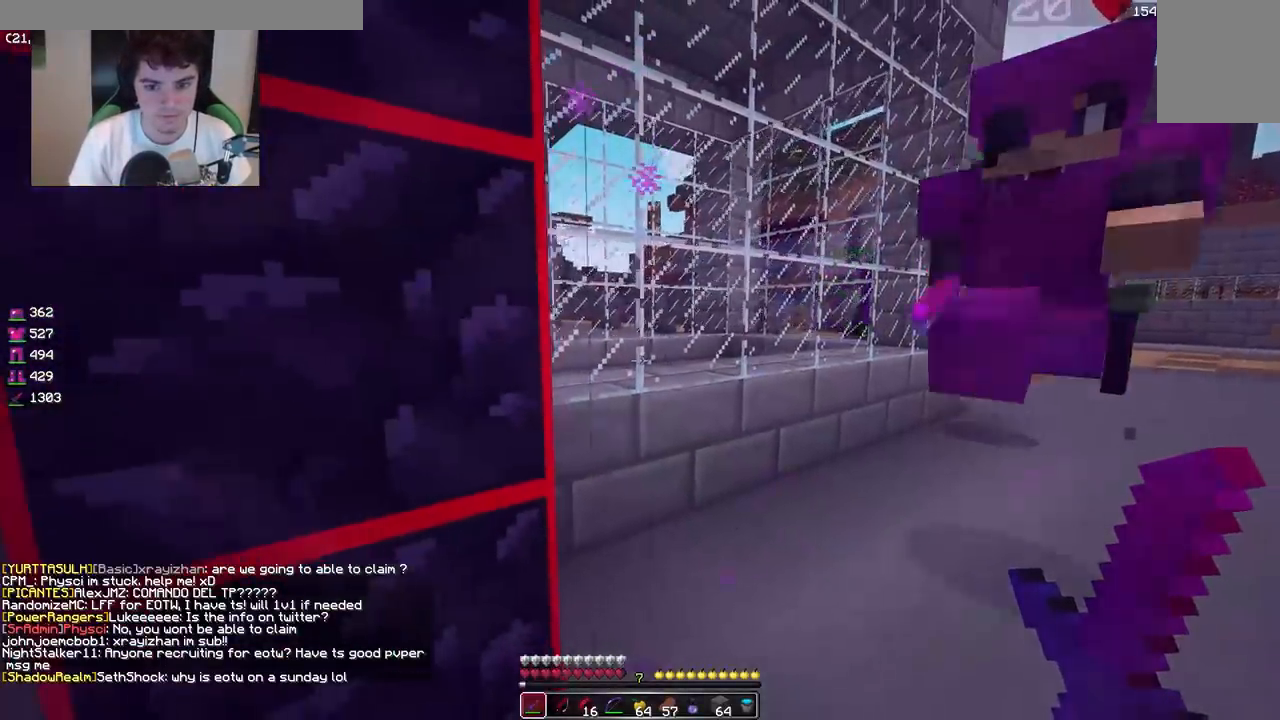
{"keys": ["d"], "mouse": [], "events": []}
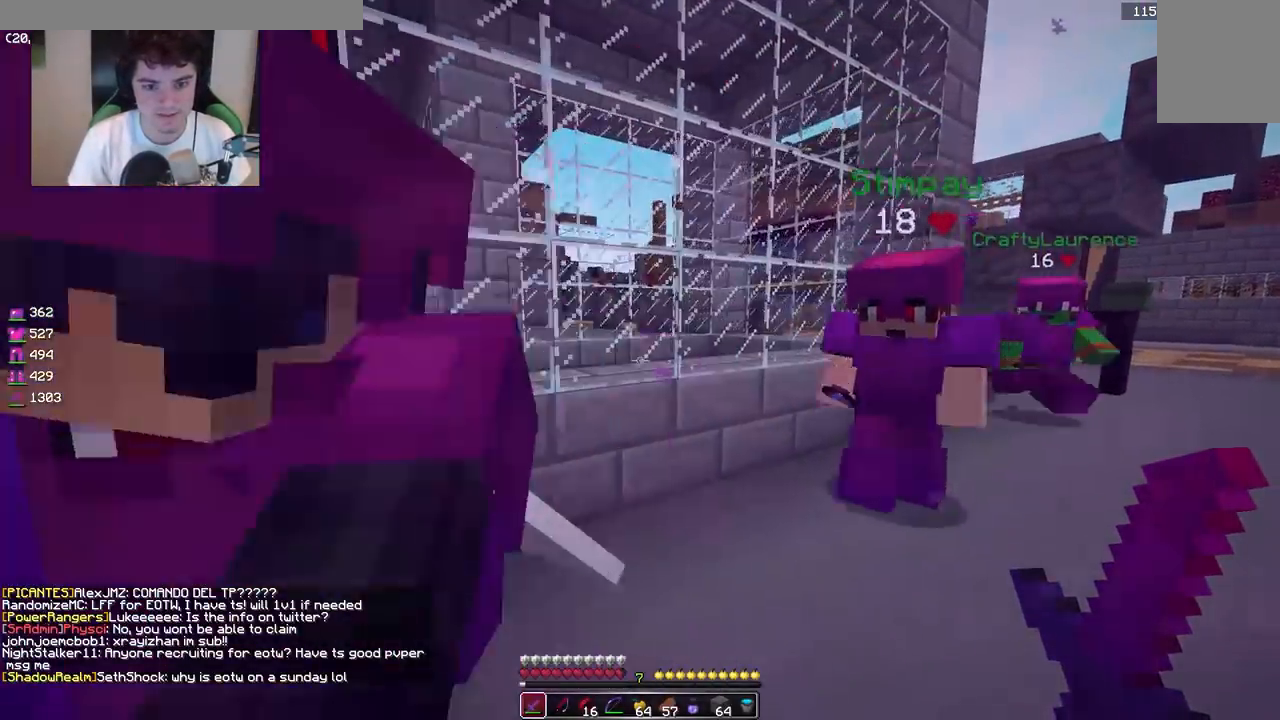
{"keys": ["a"], "mouse": [], "events": [[167, "d", "up"], [217, "a", "down"]]}
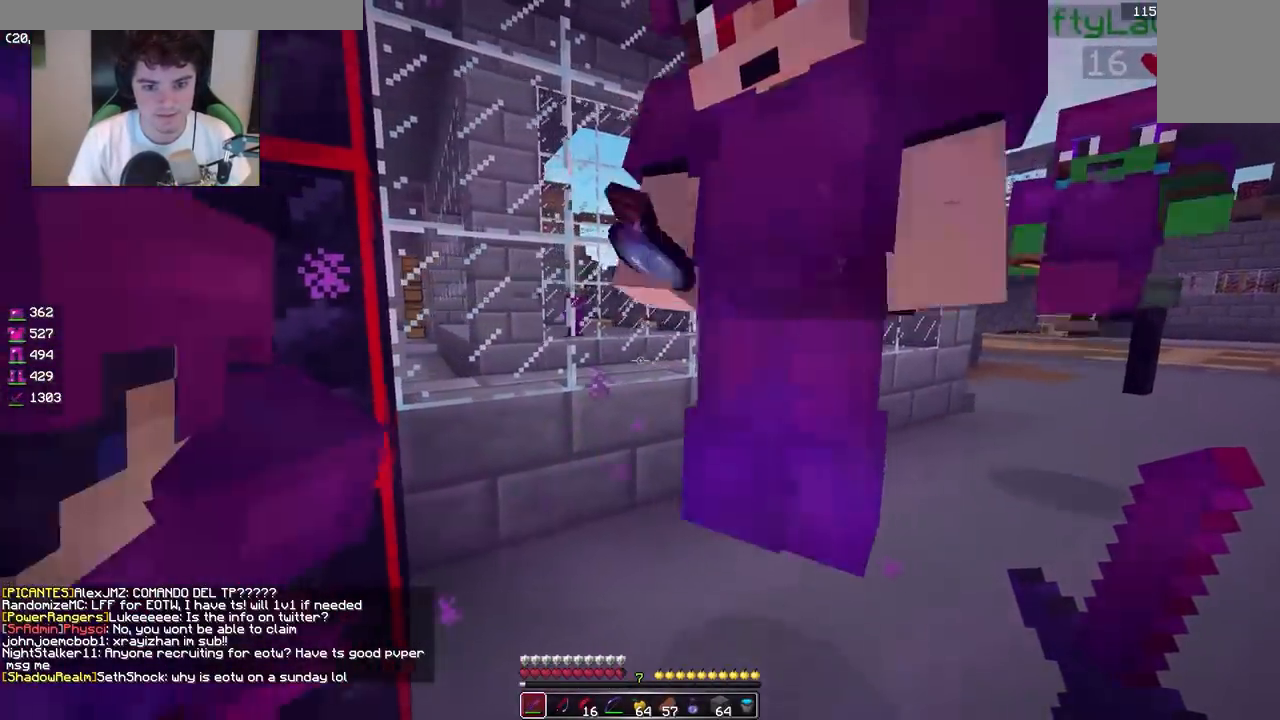
{"keys": ["a", "w"], "mouse": [], "events": [[417, "w", "down"]]}
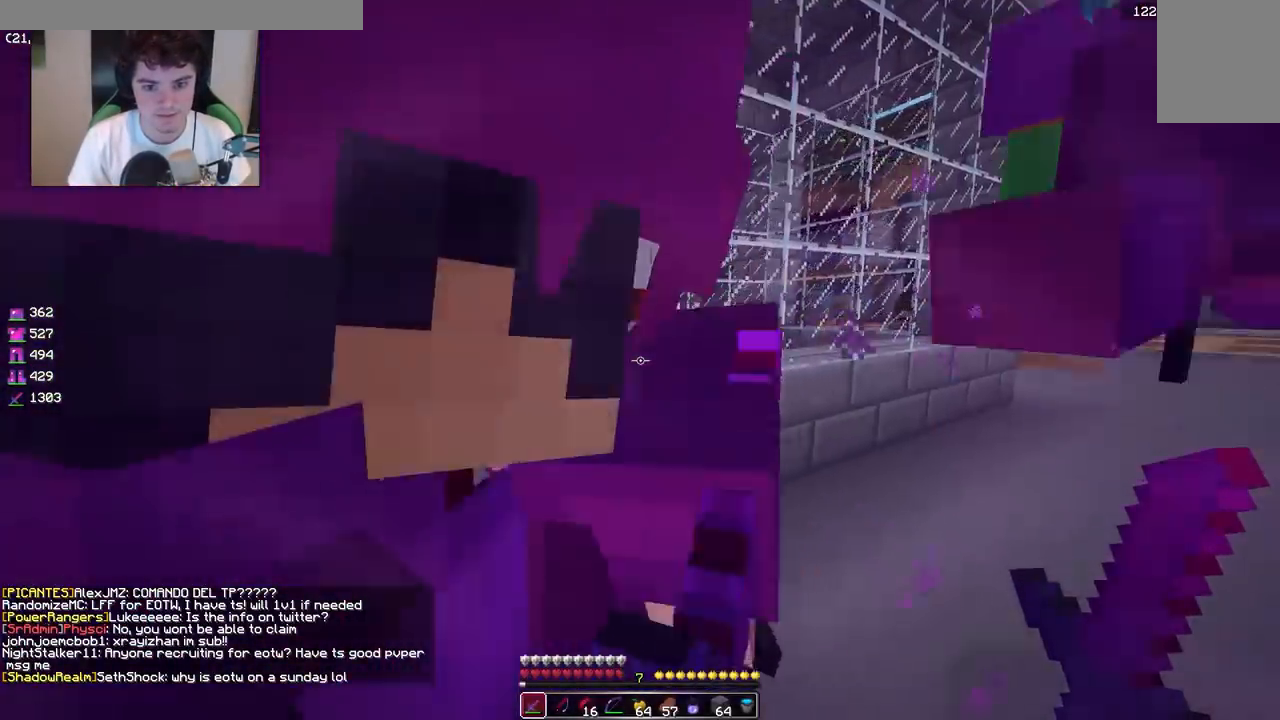
{"keys": [], "mouse": [], "events": [[183, "a", "up"], [200, "d", "down"], [383, "w", "up"], [400, "d", "up"]]}
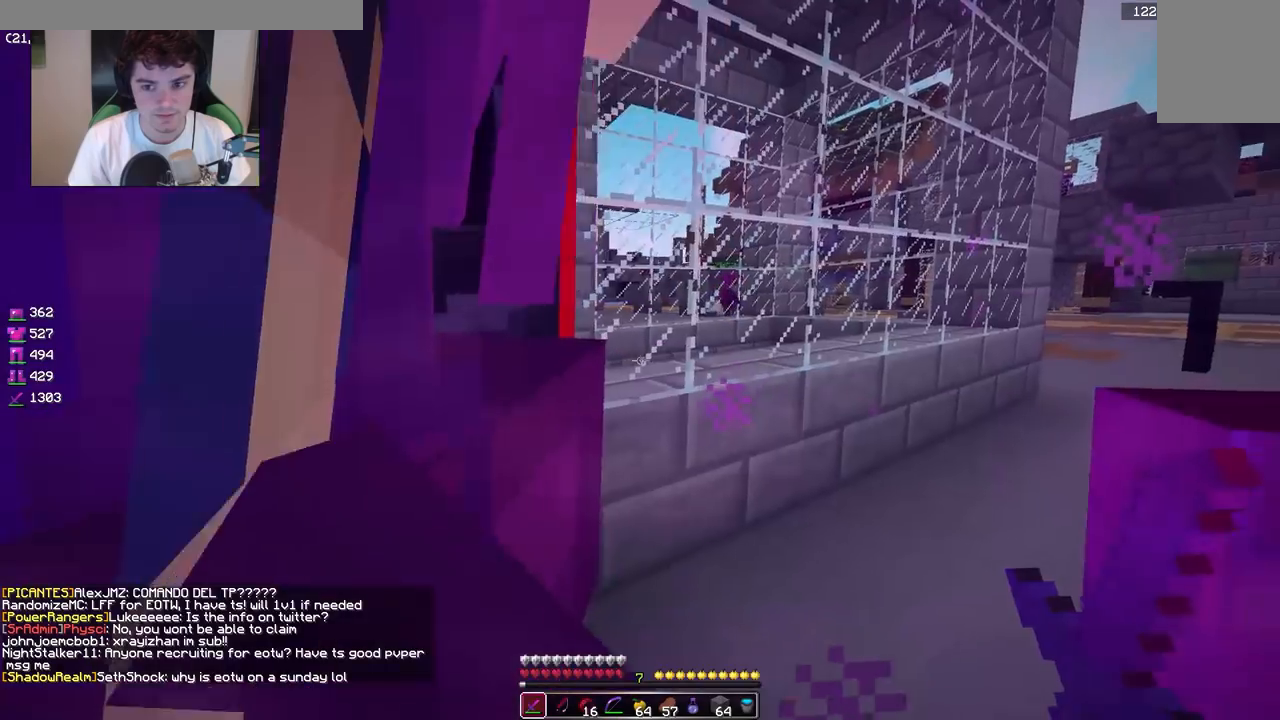
{"keys": ["a"], "mouse": [], "events": [[233, "a", "down"]]}
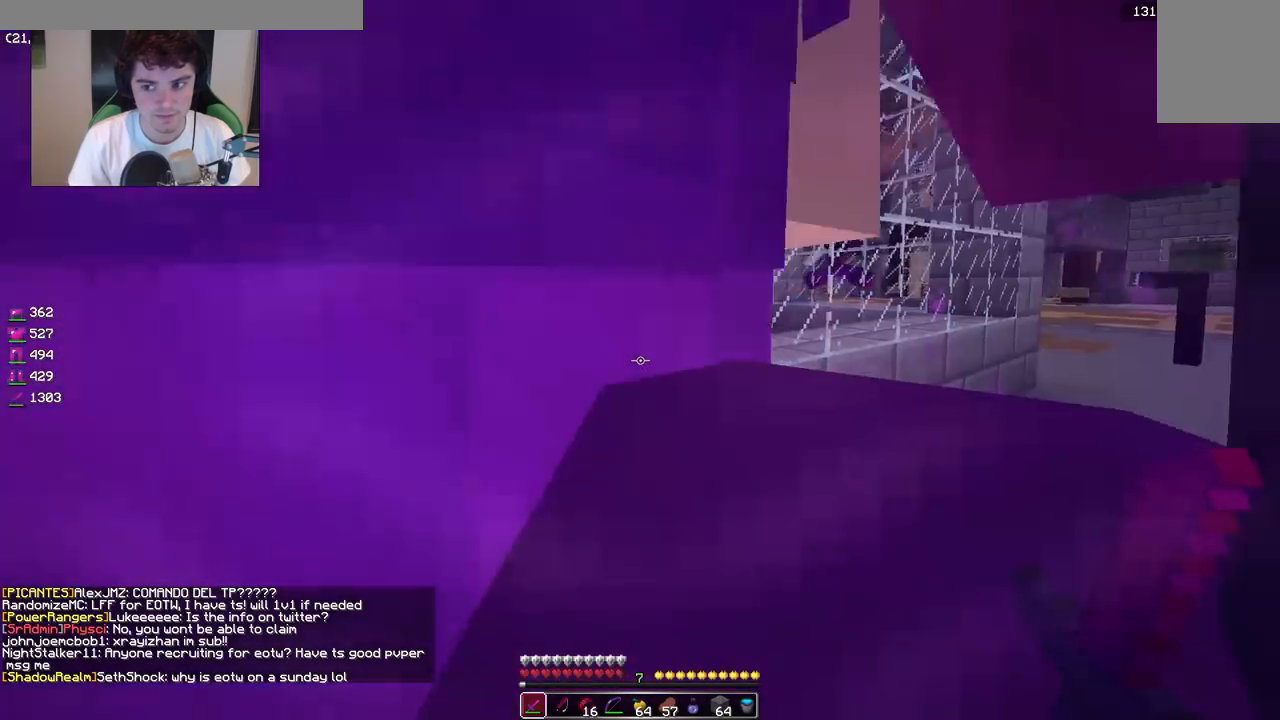
{"keys": [], "mouse": [], "events": [[33, "a", "up"]]}
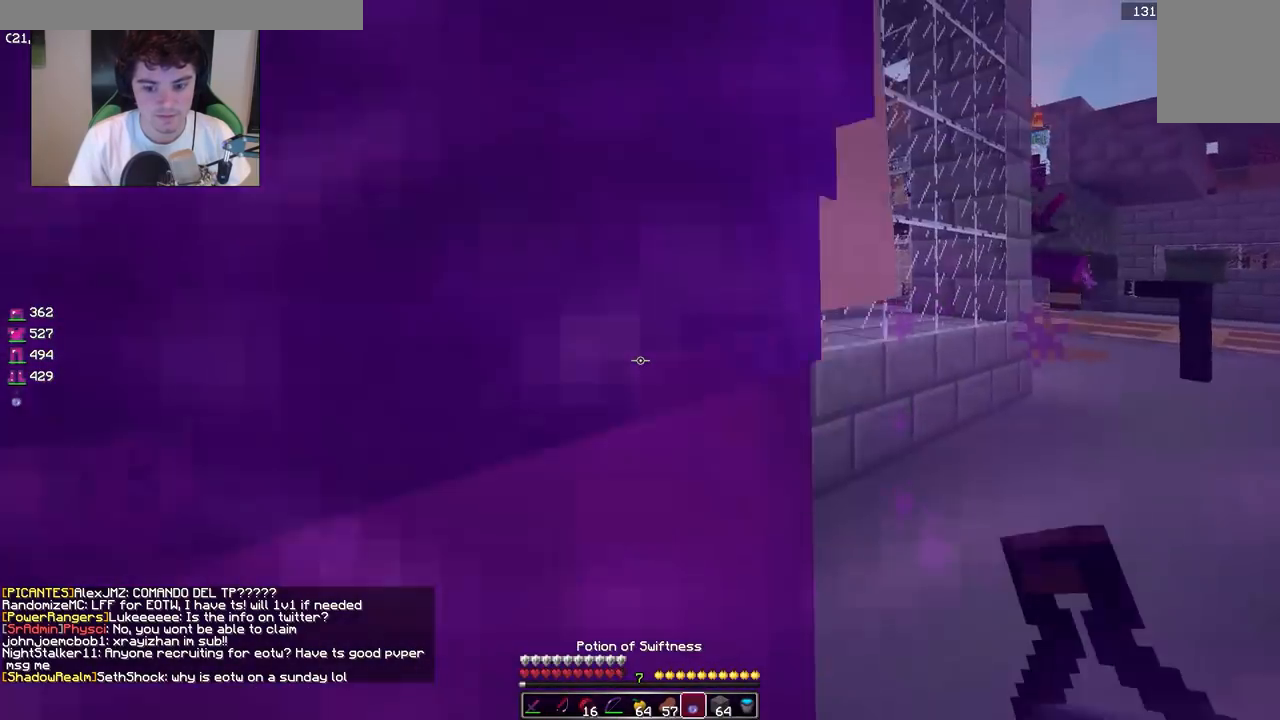
{"keys": [], "mouse": [], "events": []}
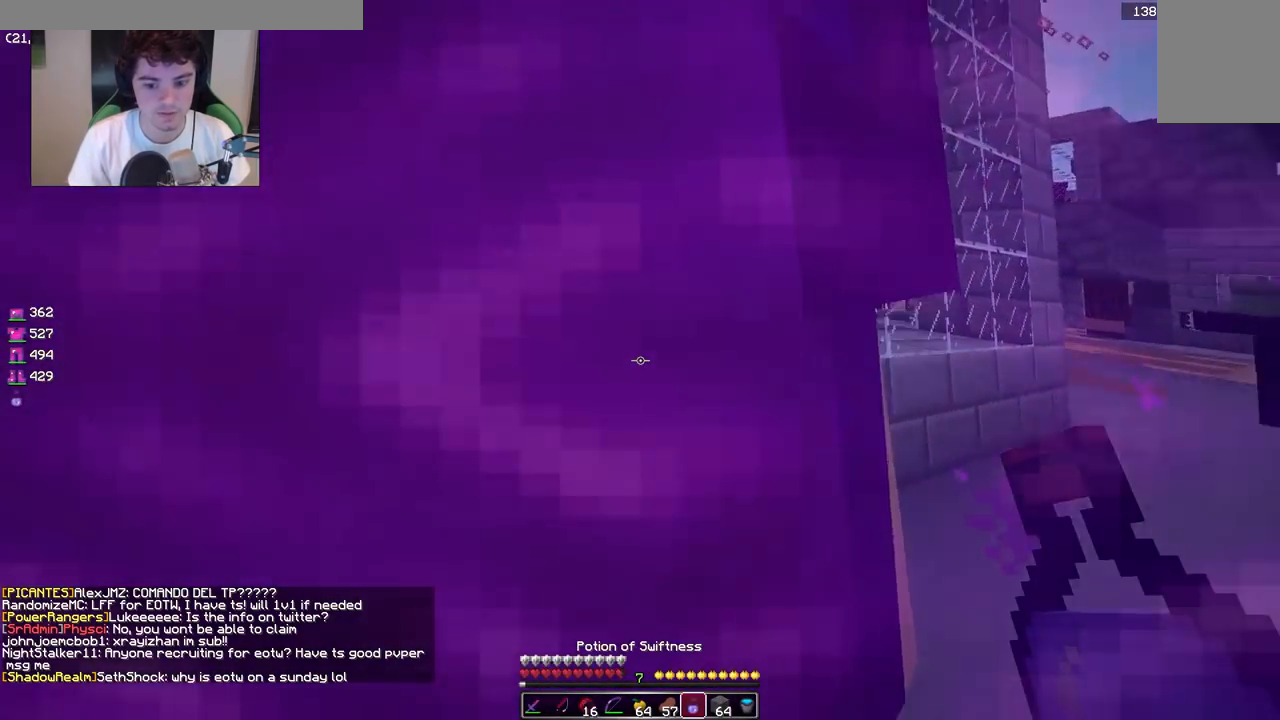
{"keys": [], "mouse": [], "events": []}
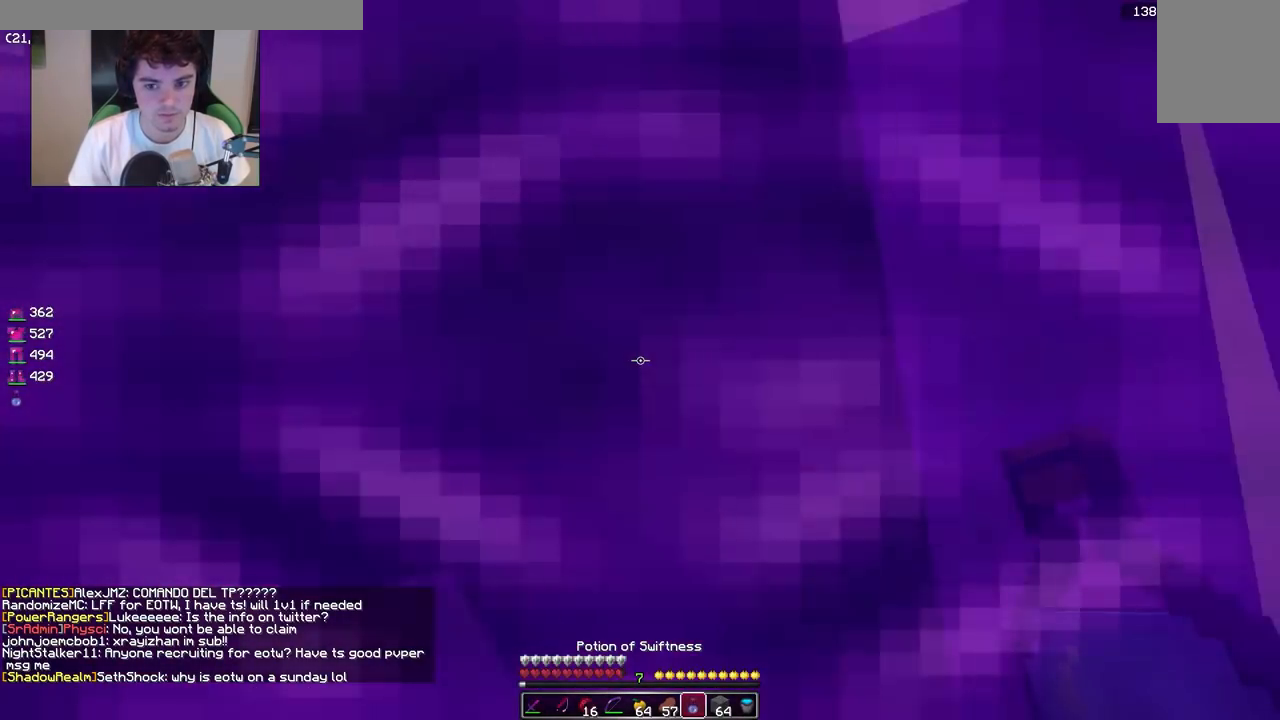
{"keys": [], "mouse": [], "events": []}
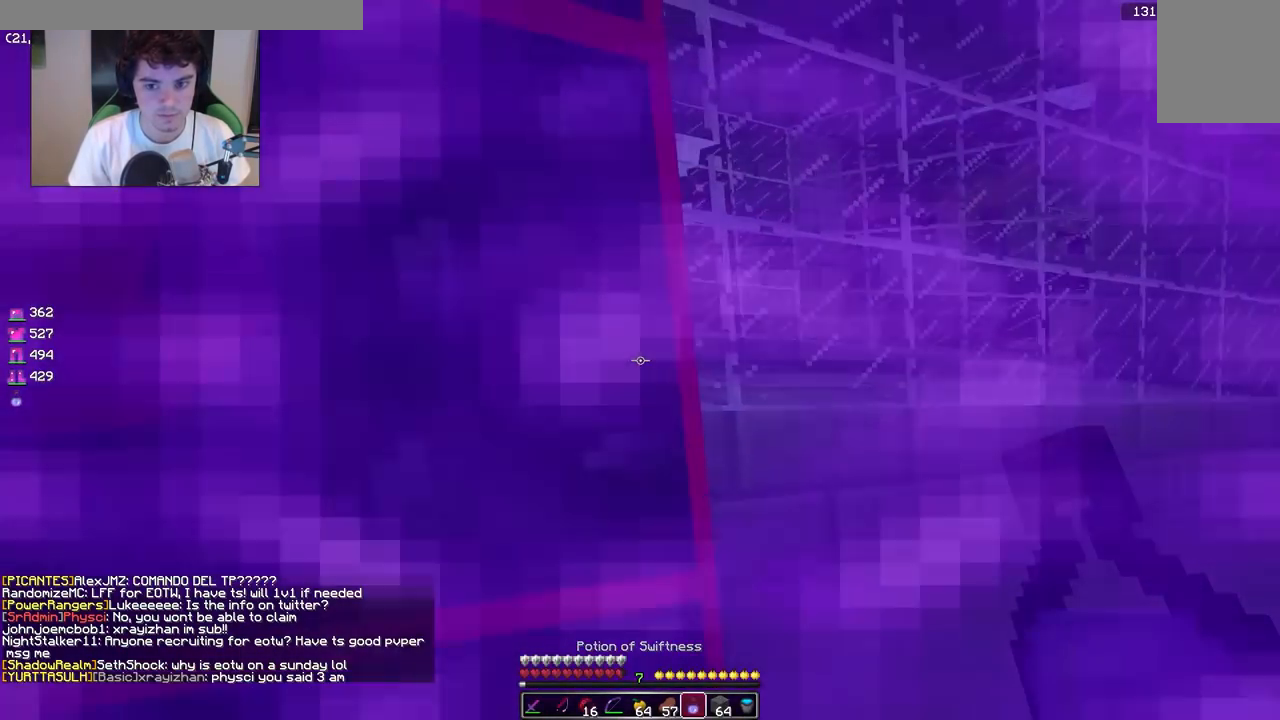
{"keys": [], "mouse": [], "events": []}
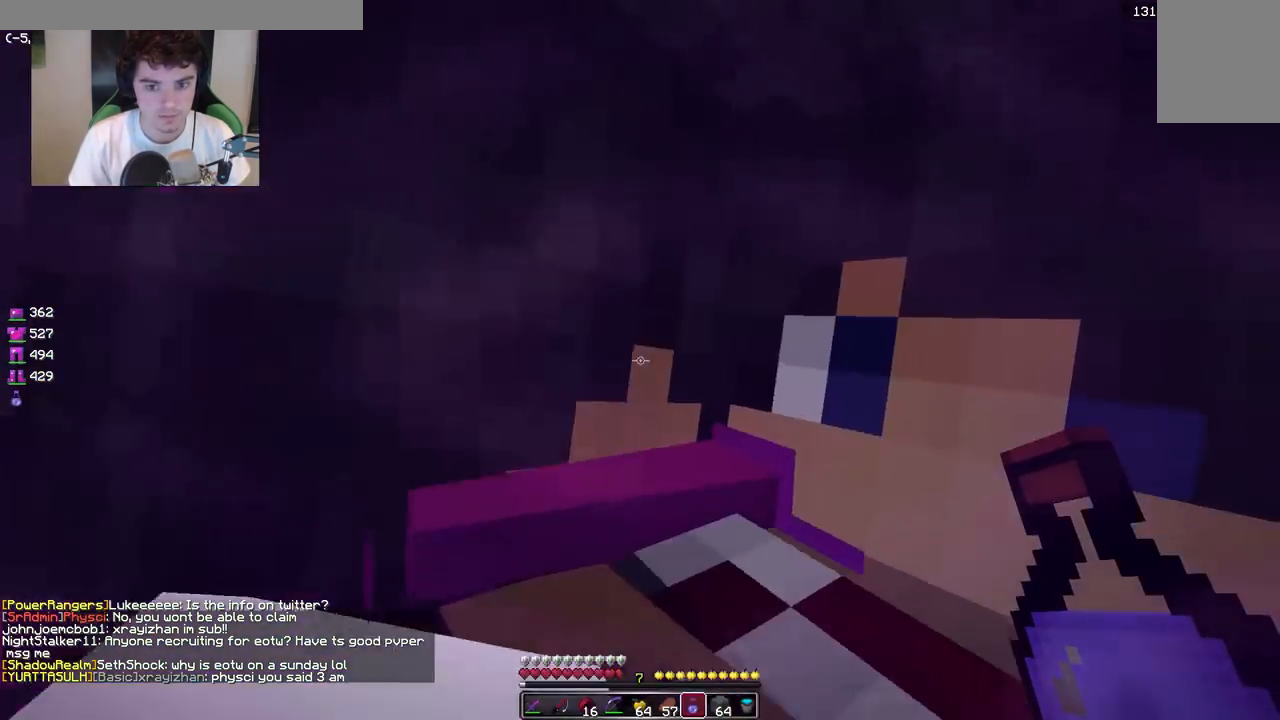
{"keys": ["w"], "mouse": [], "events": [[167, "w", "down"]]}
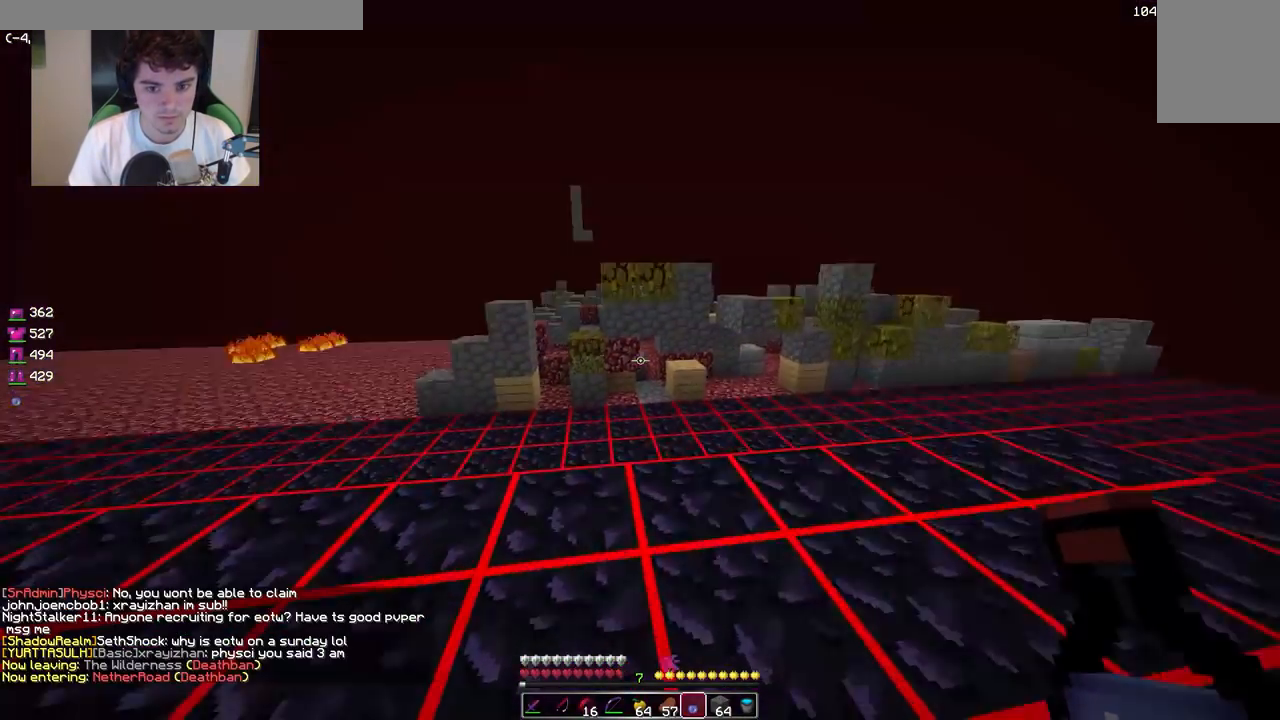
{"keys": ["a", "w"], "mouse": [], "events": [[400, "a", "down"]]}
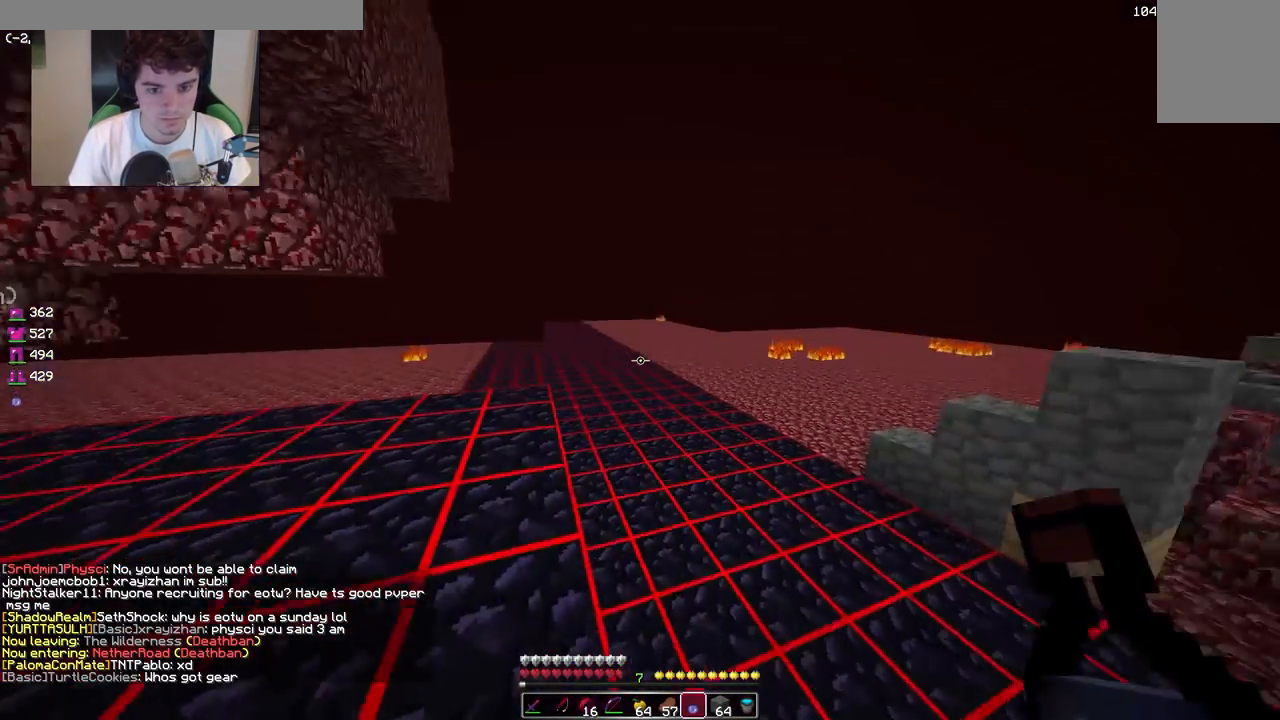
{"keys": ["w"], "mouse": [], "events": [[167, "a", "up"]]}
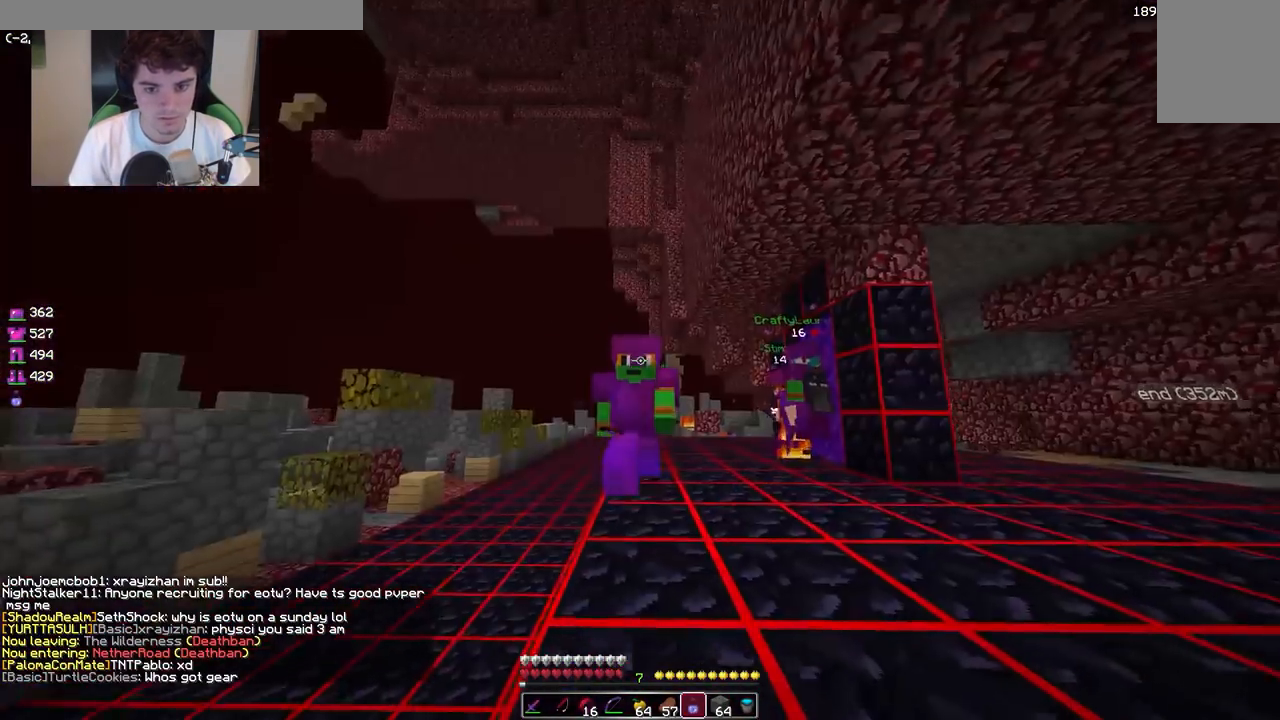
{"keys": ["w"], "mouse": [], "events": []}
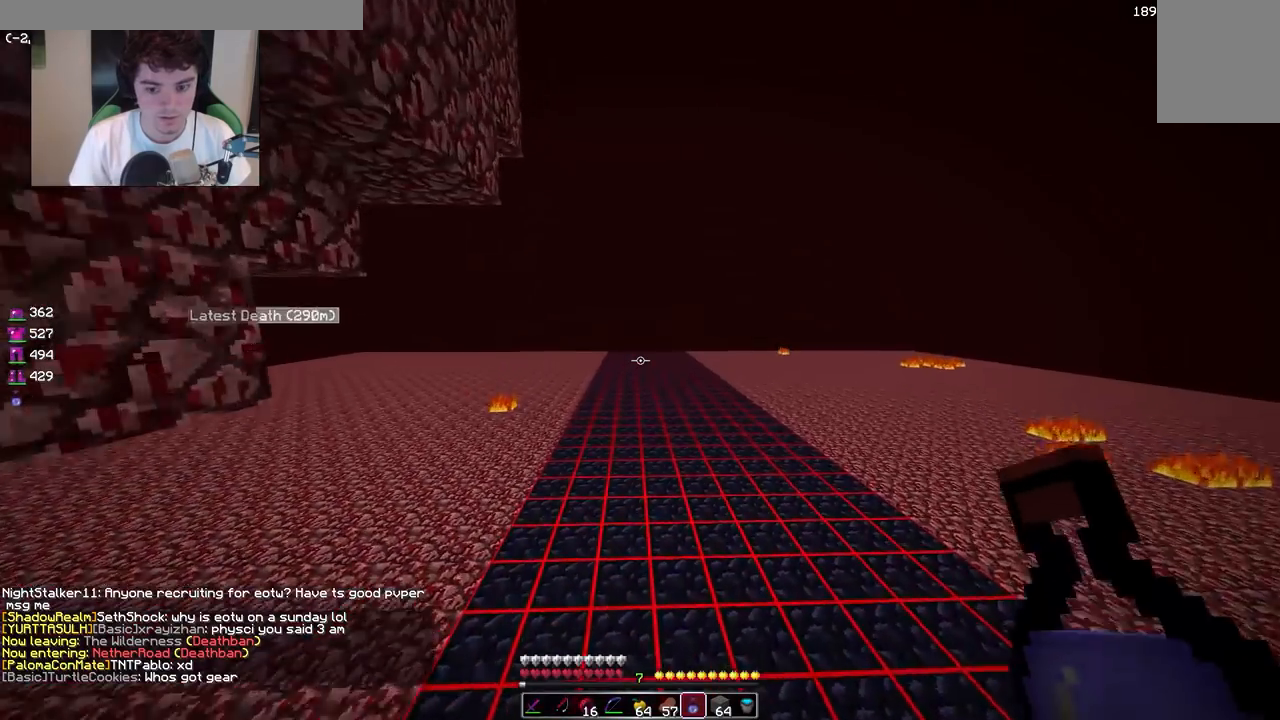
{"keys": ["d", "w"], "mouse": [], "events": [[183, "d", "down"]]}
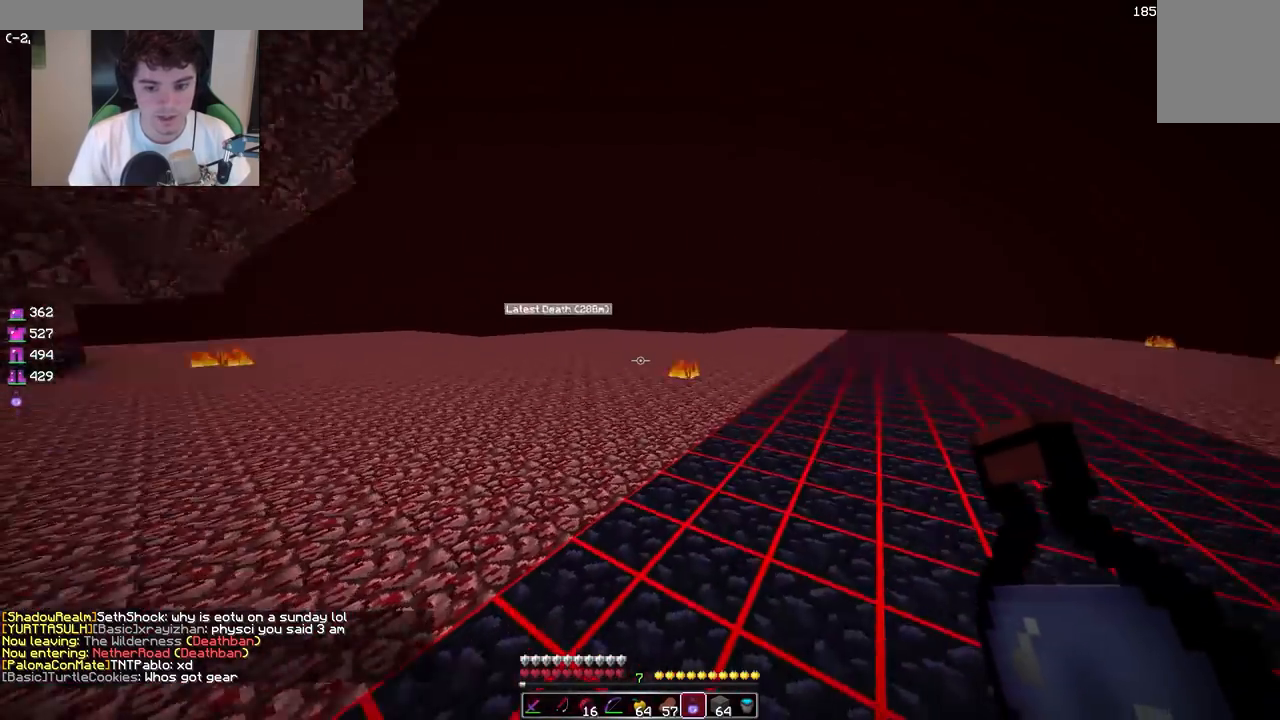
{"keys": [], "mouse": [], "events": [[50, "d", "up"], [417, "w", "up"]]}
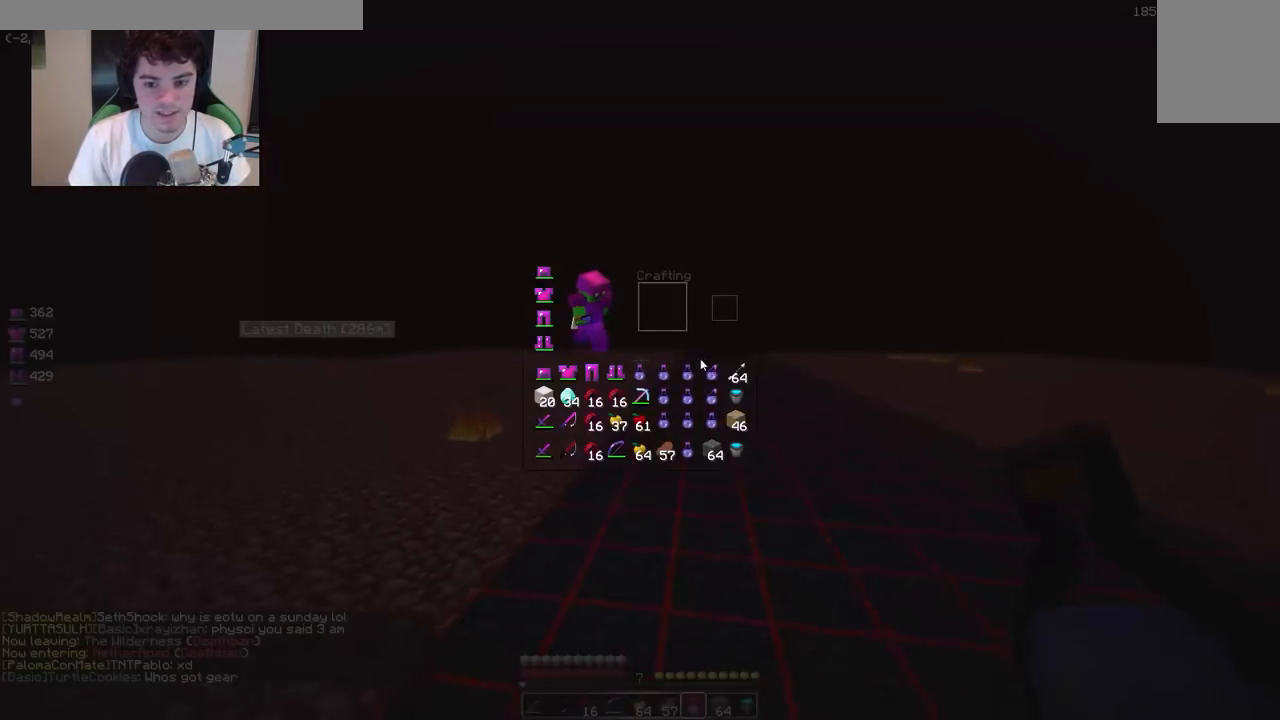
{"keys": [], "mouse": [], "events": []}
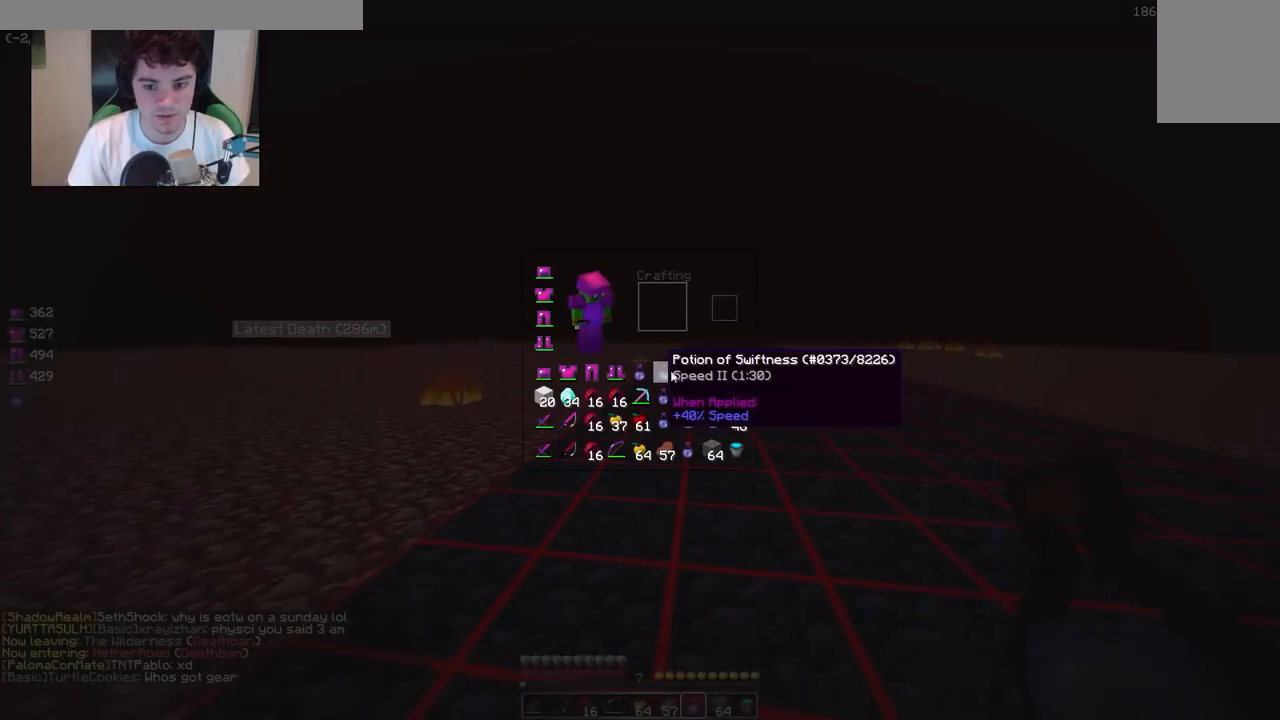
{"keys": [], "mouse": ["left"], "events": [[433, "mouse_left", "down"]]}
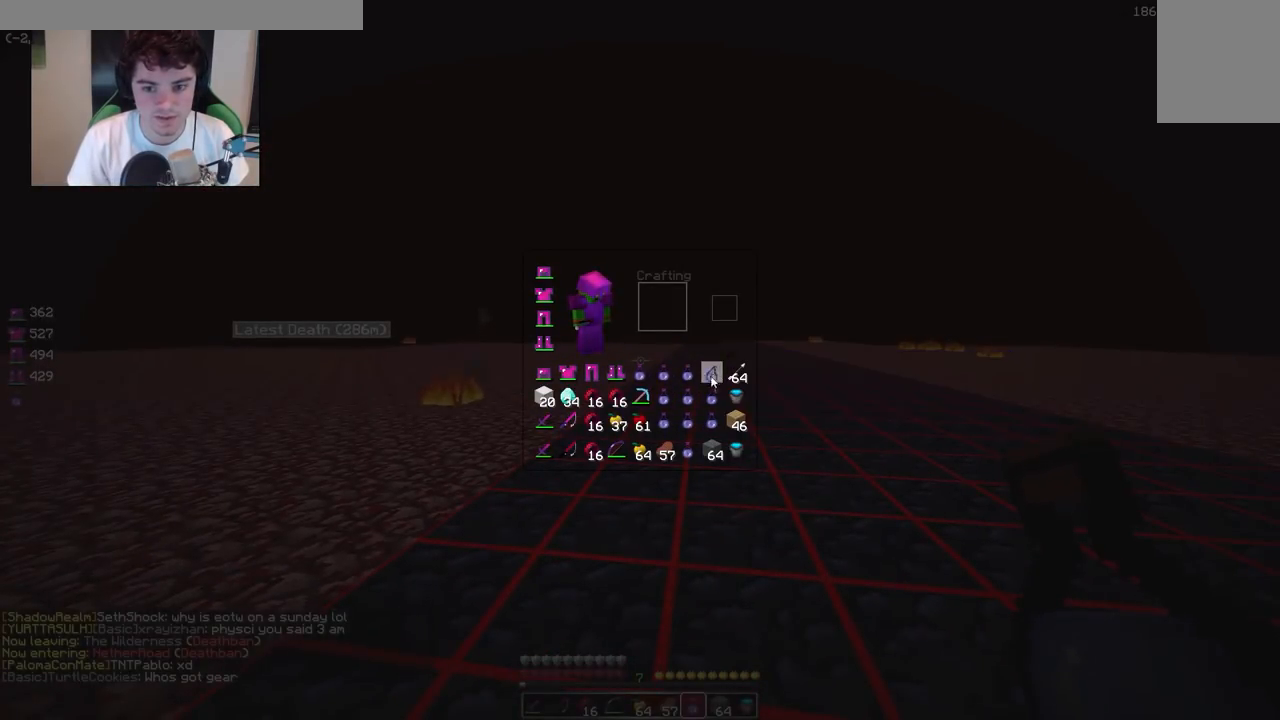
{"keys": [], "mouse": [], "events": [[33, "mouse_left", "up"], [317, "mouse_left", "down"], [400, "mouse_left", "up"]]}